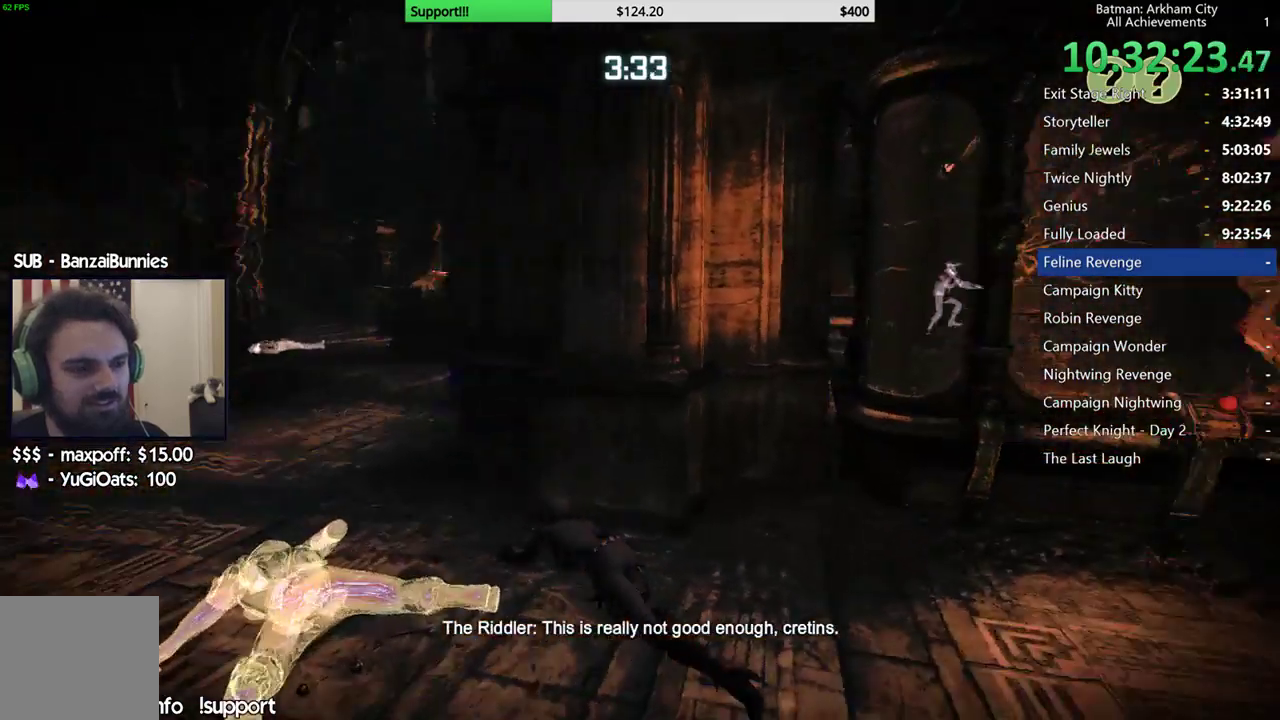
Gameplay with a controller (Xbox layout); each line is a JSON object with the inputs held at the frame after it (dt_ms = milliseconds from this image to that frame). "events" lists button and stick changes between this image and that frame as [ms after this image, input, new state], when the widget could be followed in between.
{"dt_ms": 500, "buttons": ["R2"], "left_stick": "left", "right_stick": "right", "events": [[150, "right_stick", "center"], [200, "left_stick", "left"], [383, "right_stick", "right"]]}
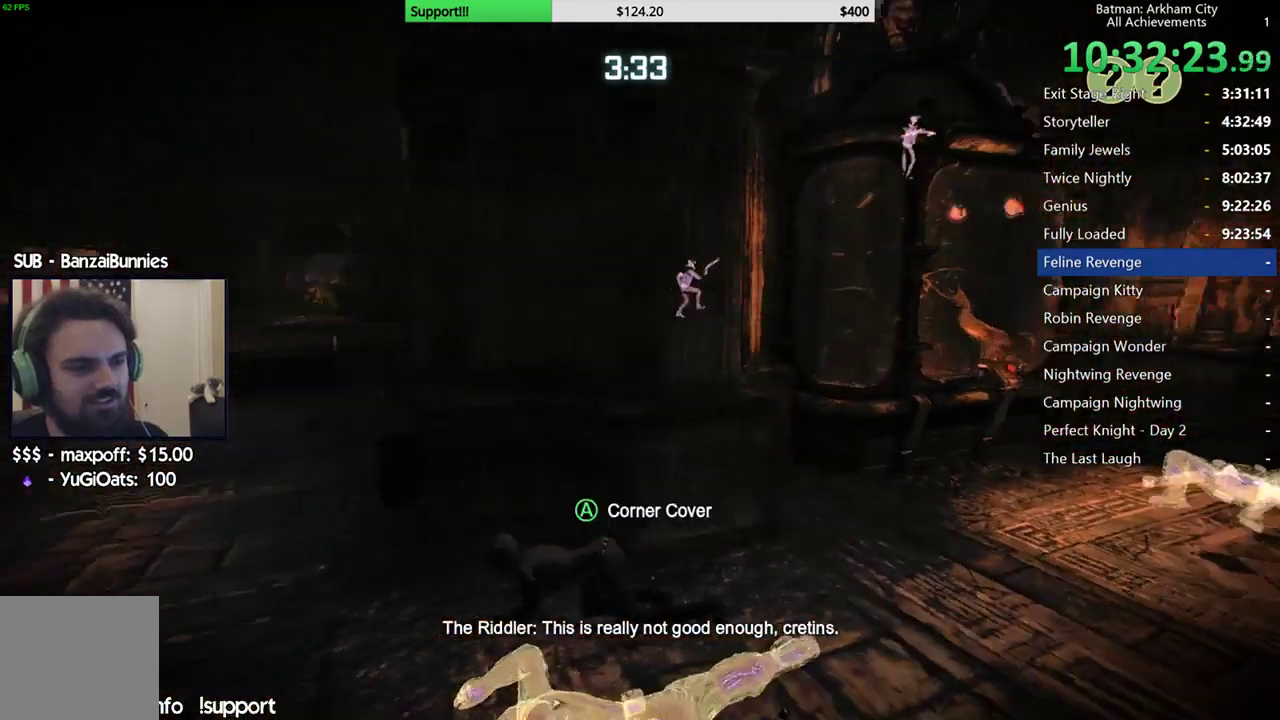
{"dt_ms": 500, "buttons": ["R2"], "left_stick": "left", "right_stick": "right"}
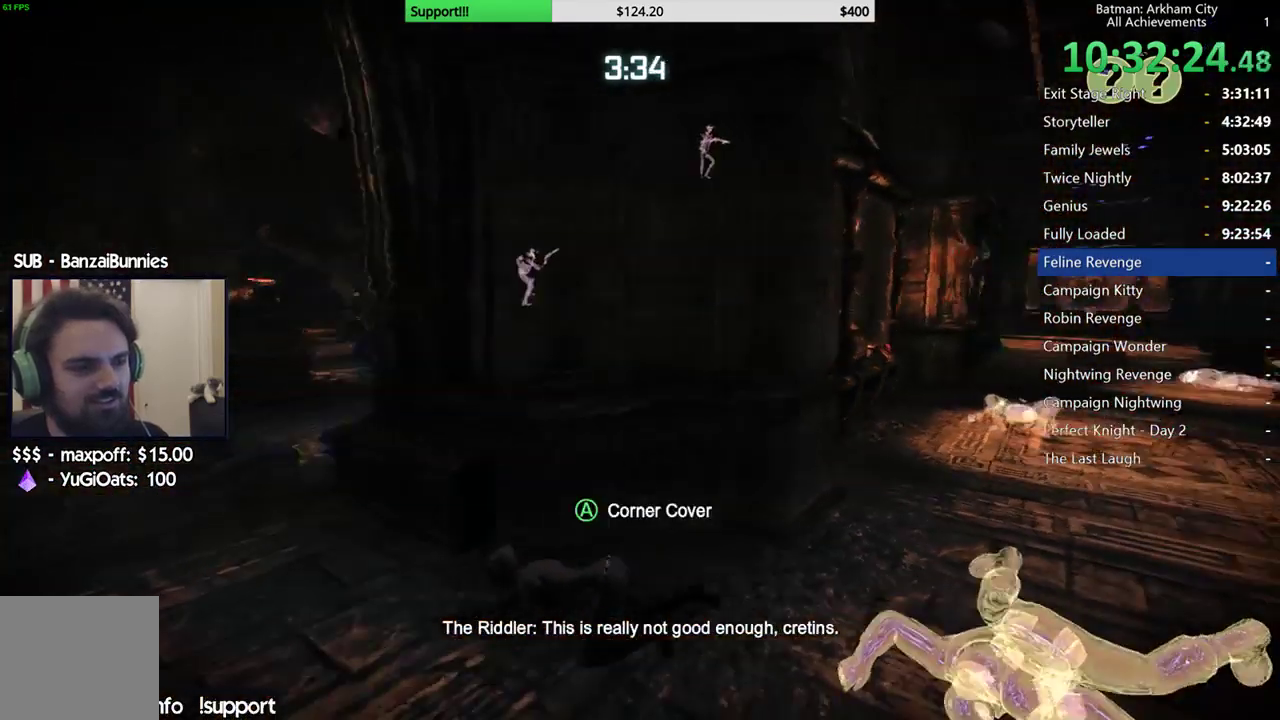
{"dt_ms": 500, "buttons": ["R2"], "left_stick": "left", "right_stick": "up"}
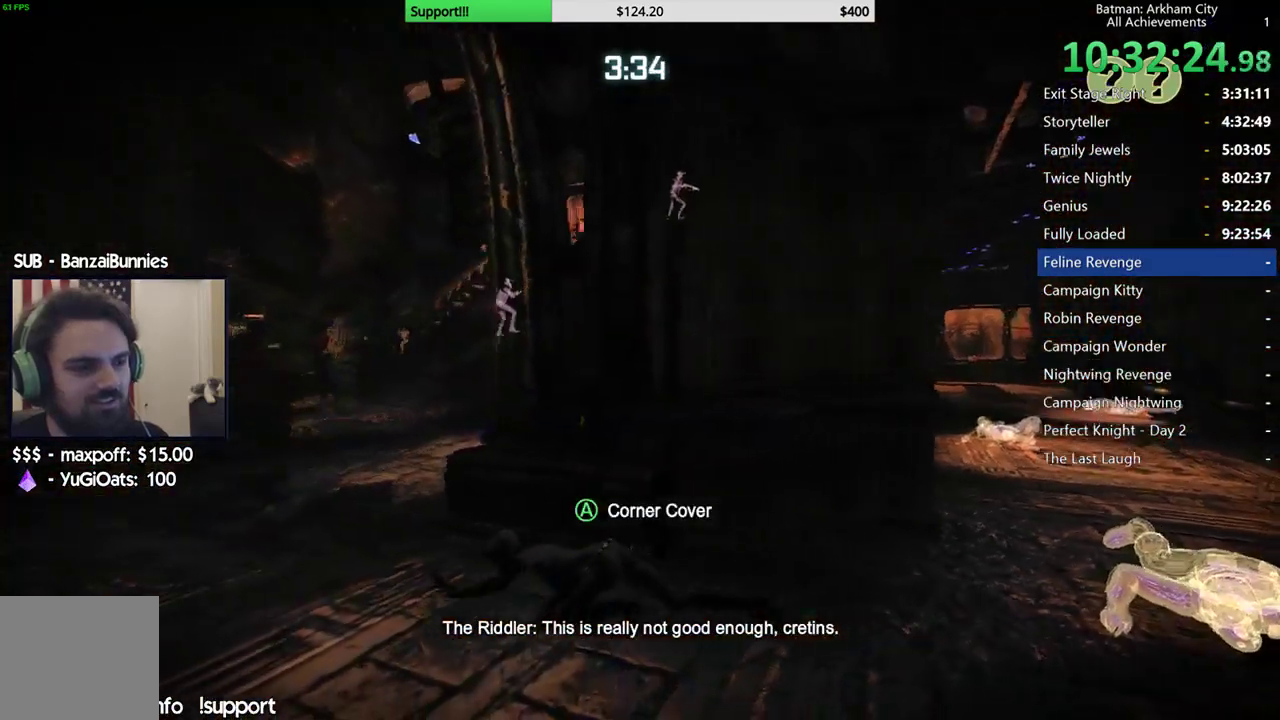
{"dt_ms": 500, "buttons": ["R2"], "left_stick": "up-left", "right_stick": "up-left", "events": [[50, "right_stick", "center"], [267, "left_stick", "up-left"], [283, "right_stick", "up-left"]]}
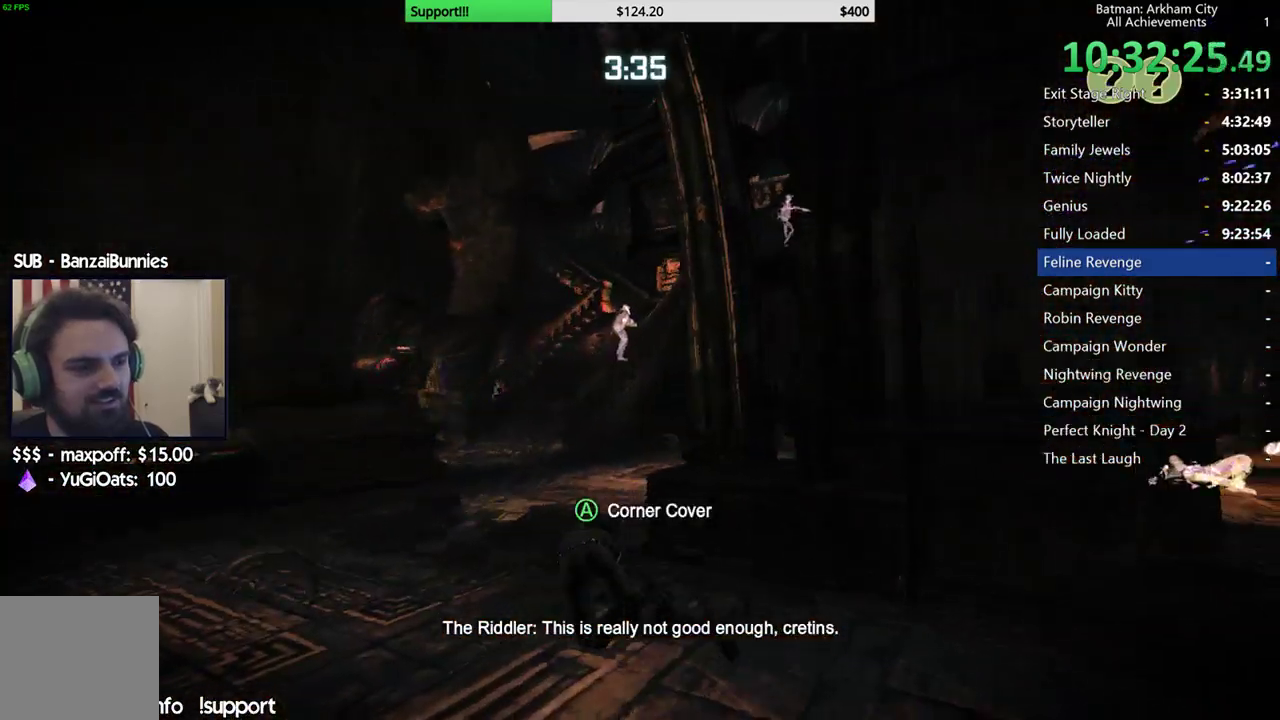
{"dt_ms": 500, "buttons": [], "left_stick": "center", "right_stick": "center", "events": [[50, "right_stick", "center"], [67, "left_stick", "up"], [117, "L2", "down"], [150, "R2", "up"], [167, "X", "down"], [267, "L2", "up"], [283, "X", "up"], [317, "left_stick", "center"]]}
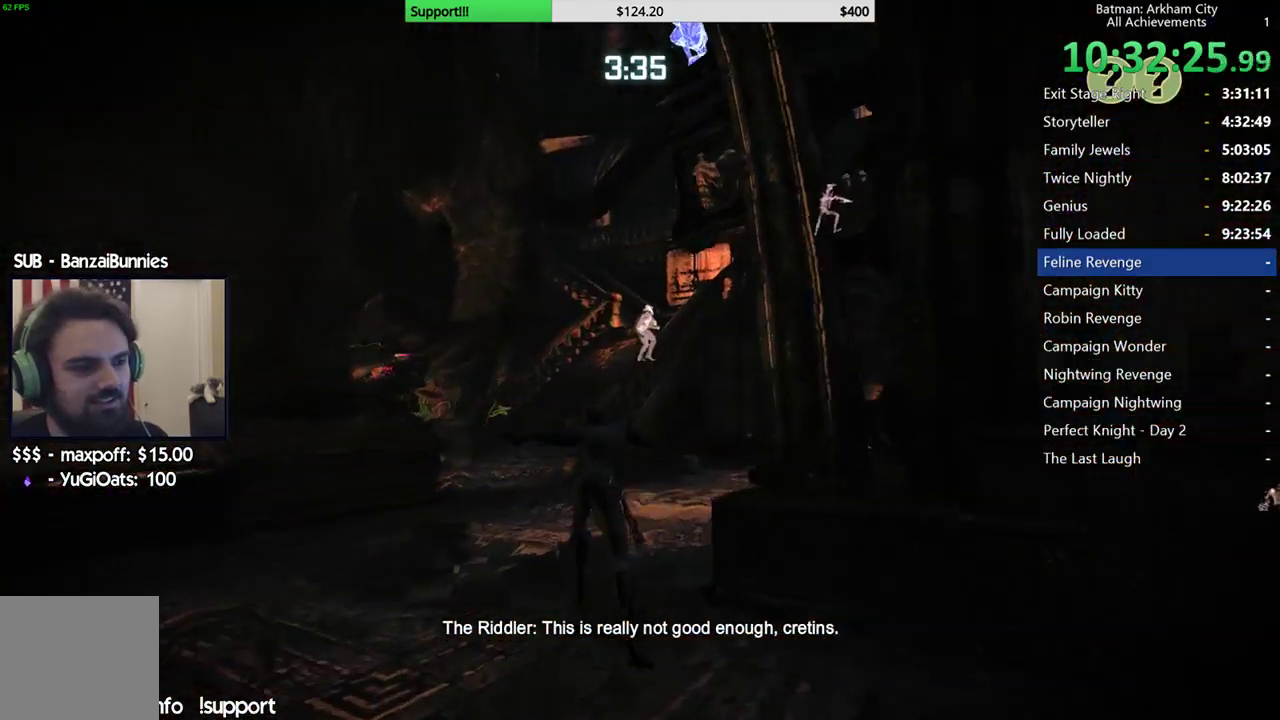
{"dt_ms": 500, "buttons": ["R2"], "left_stick": "down-right", "right_stick": "center", "events": [[133, "left_stick", "down-left"], [183, "left_stick", "down"], [450, "R2", "down"], [500, "left_stick", "down-right"]]}
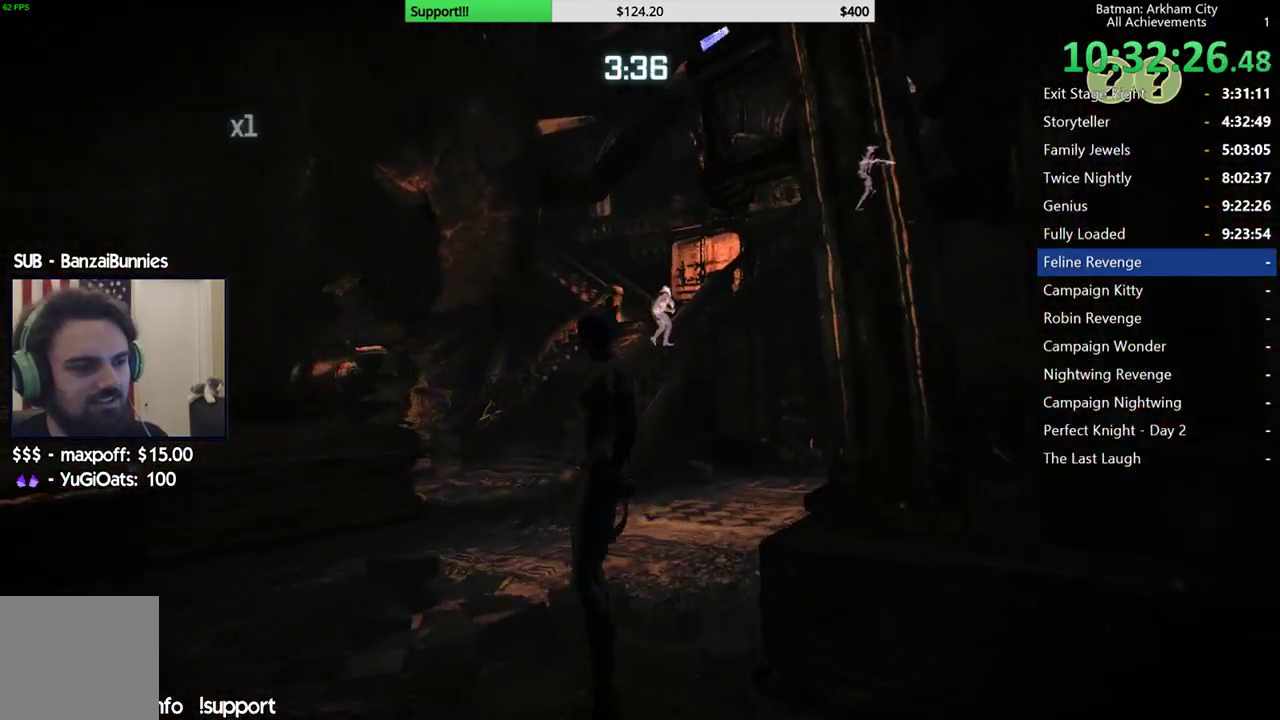
{"dt_ms": 500, "buttons": ["R2"], "left_stick": "up-left", "right_stick": "center", "events": [[167, "left_stick", "down"], [200, "right_stick", "down-right"], [350, "right_stick", "center"], [383, "left_stick", "left"], [450, "left_stick", "up-left"]]}
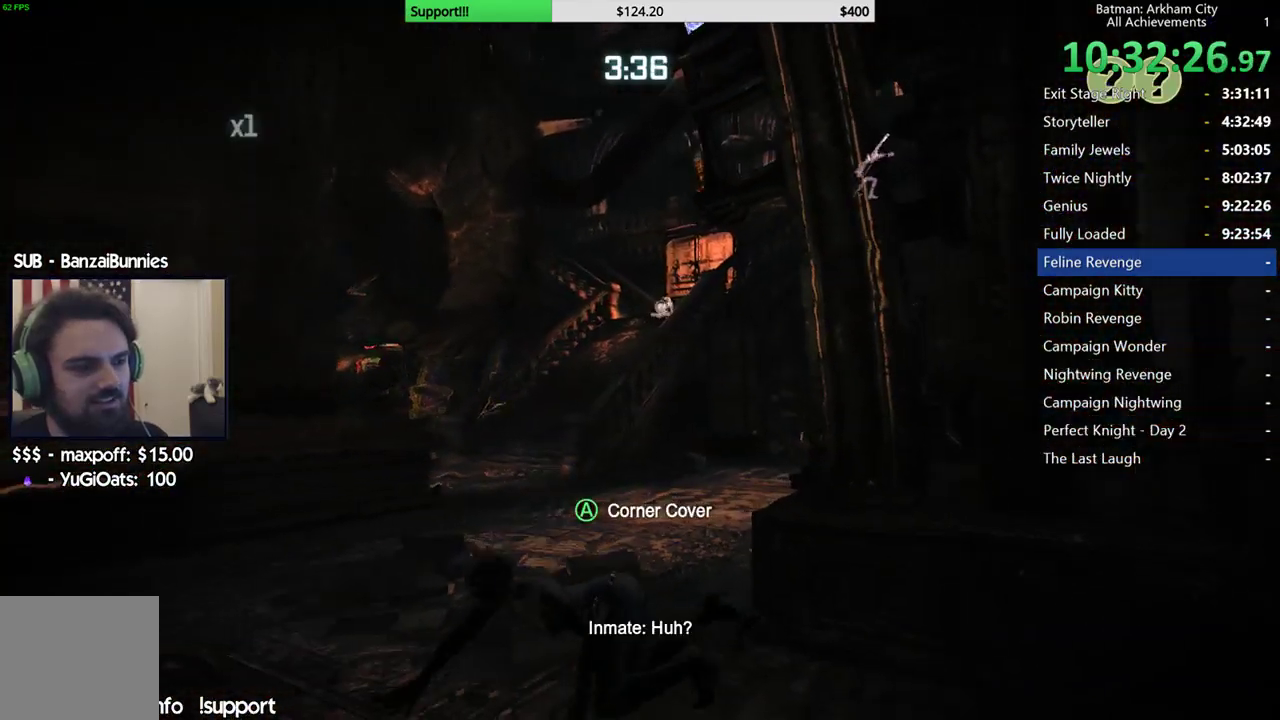
{"dt_ms": 500, "buttons": ["R2"], "left_stick": "up", "right_stick": "right"}
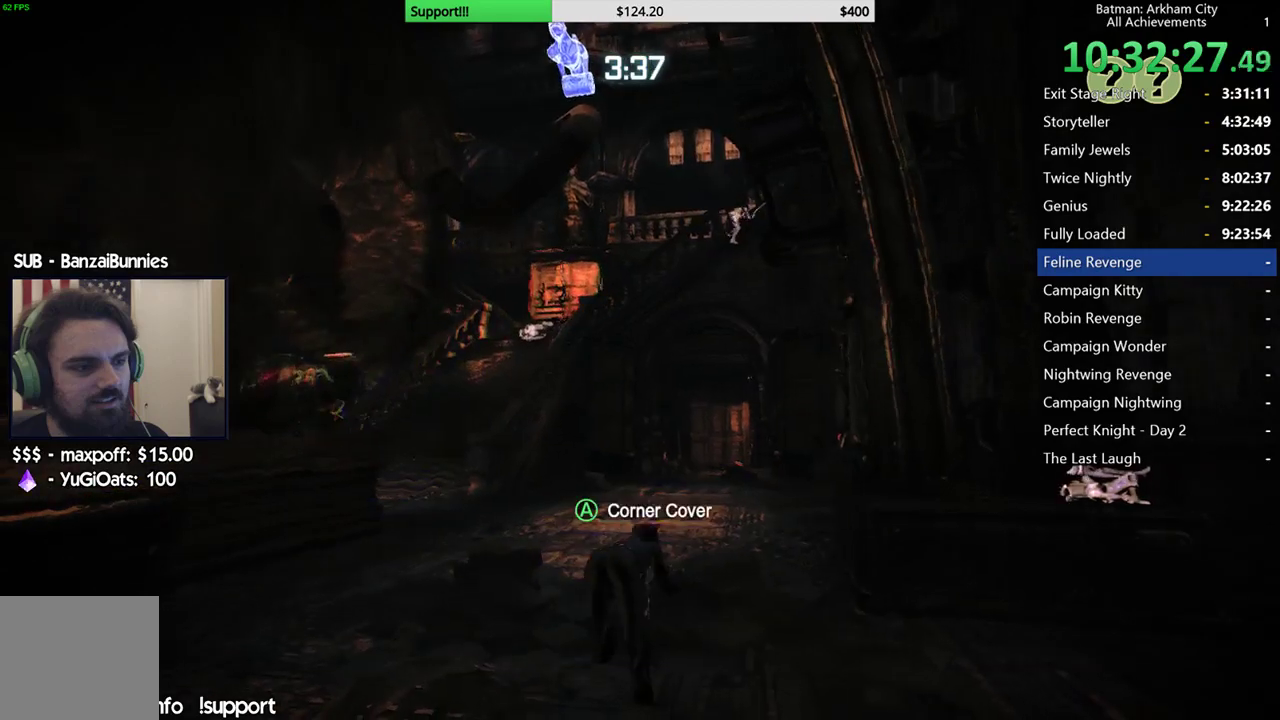
{"dt_ms": 500, "buttons": ["A"], "left_stick": "up", "right_stick": "center"}
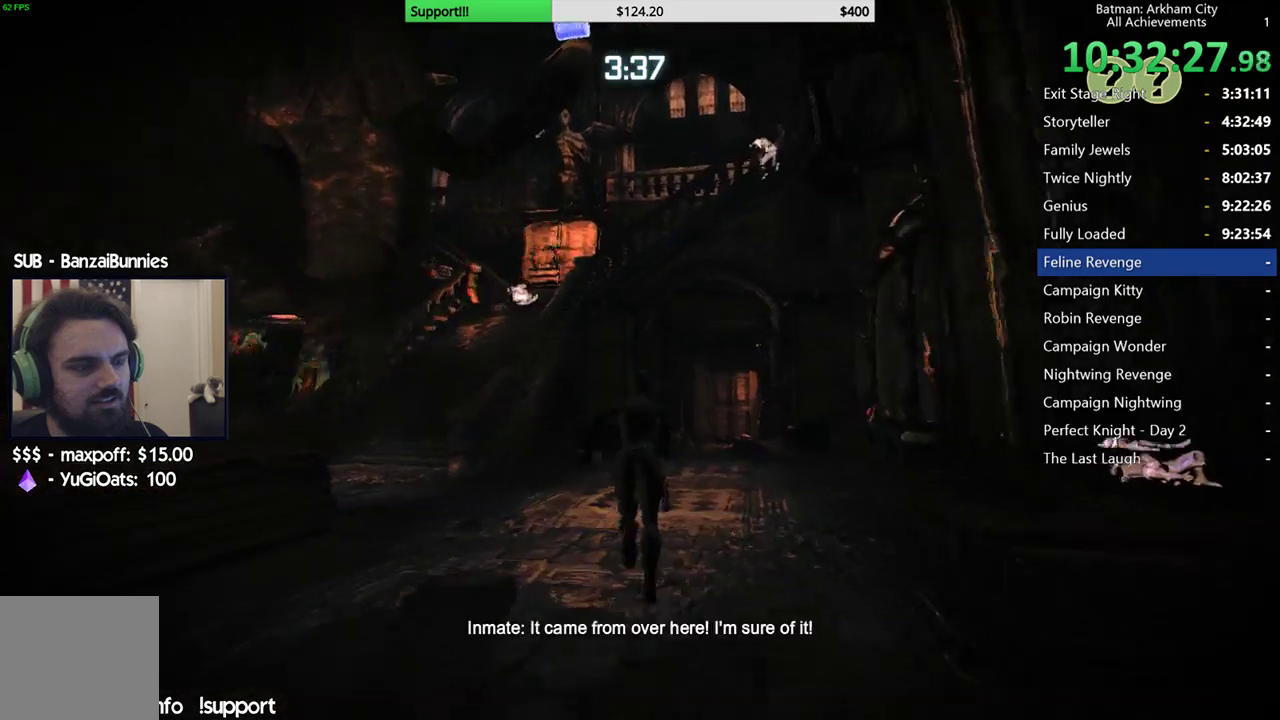
{"dt_ms": 500, "buttons": ["A"], "left_stick": "left", "right_stick": "center", "events": [[117, "left_stick", "up-left"], [267, "left_stick", "left"]]}
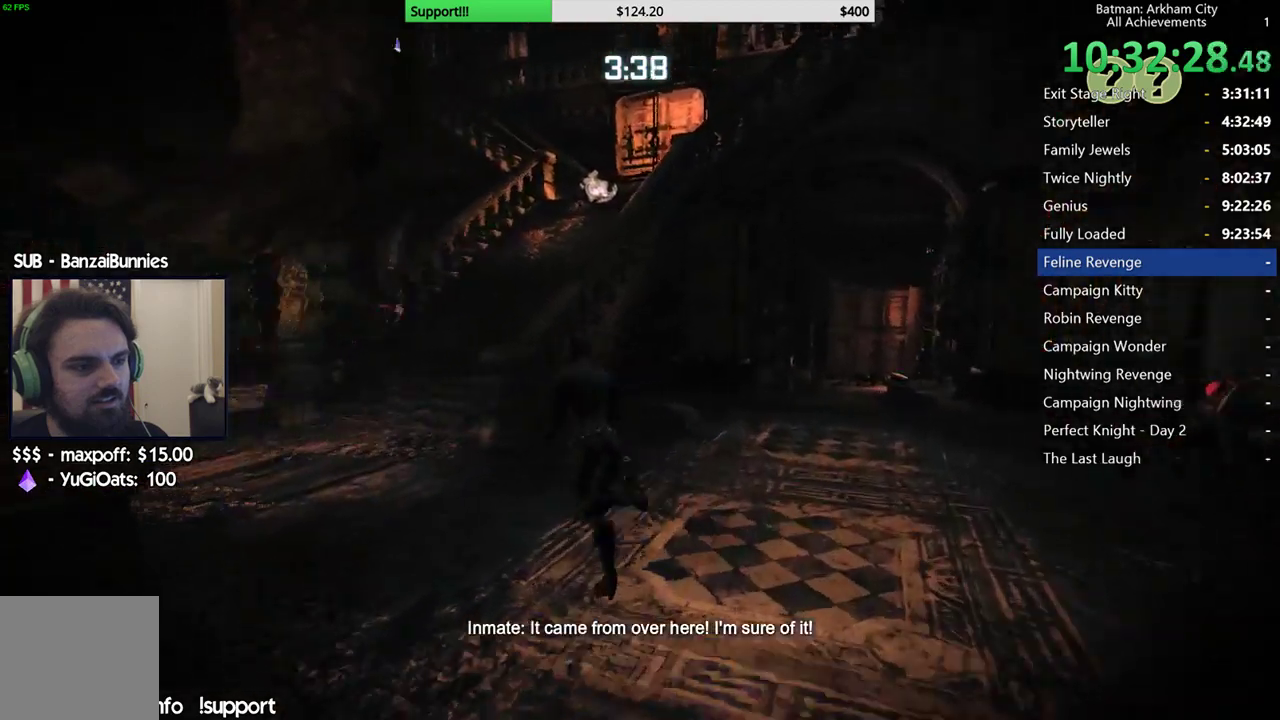
{"dt_ms": 500, "buttons": [], "left_stick": "up", "right_stick": "center"}
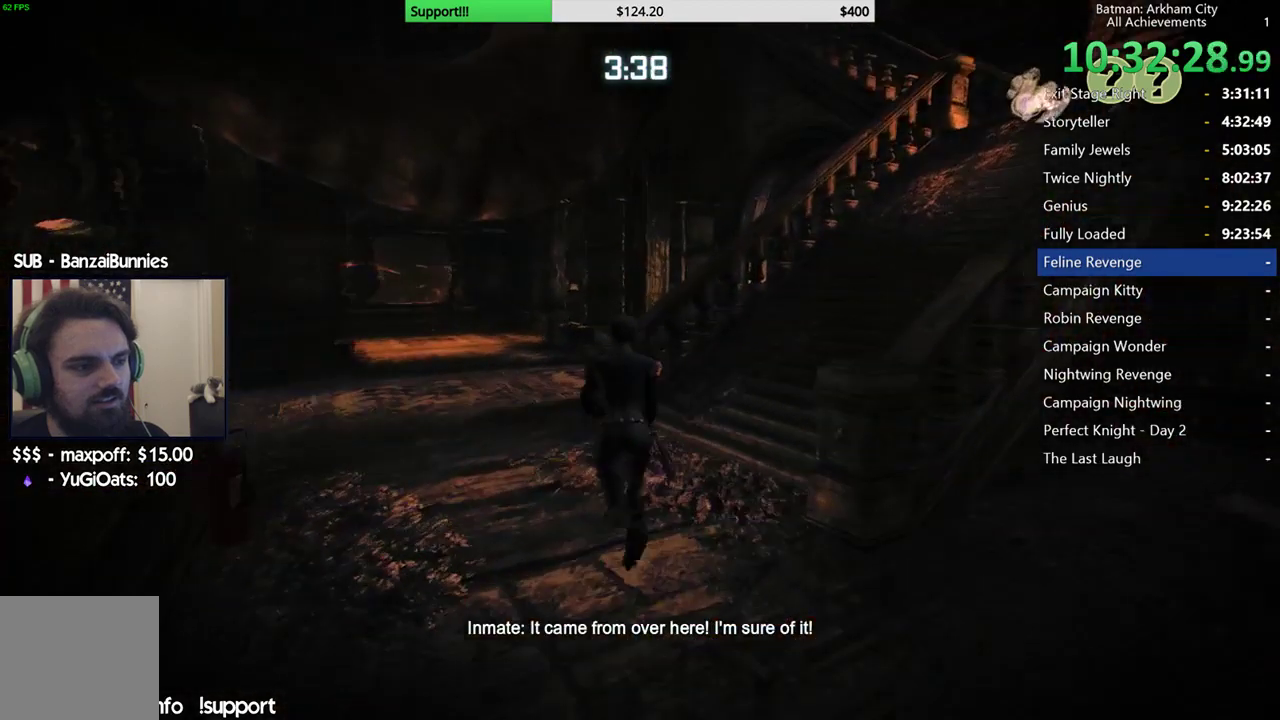
{"dt_ms": 1000, "buttons": [], "left_stick": "down-left", "right_stick": "down-right"}
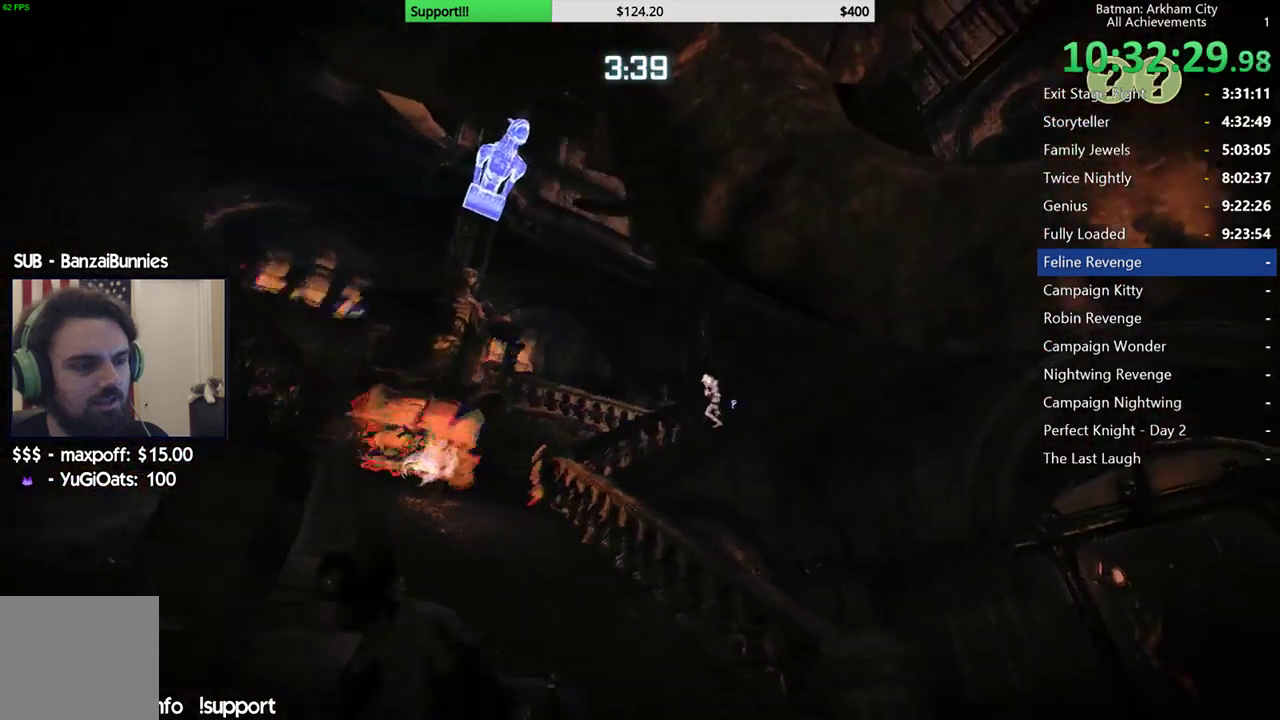
{"dt_ms": 500, "buttons": [], "left_stick": "down-left", "right_stick": "down-right"}
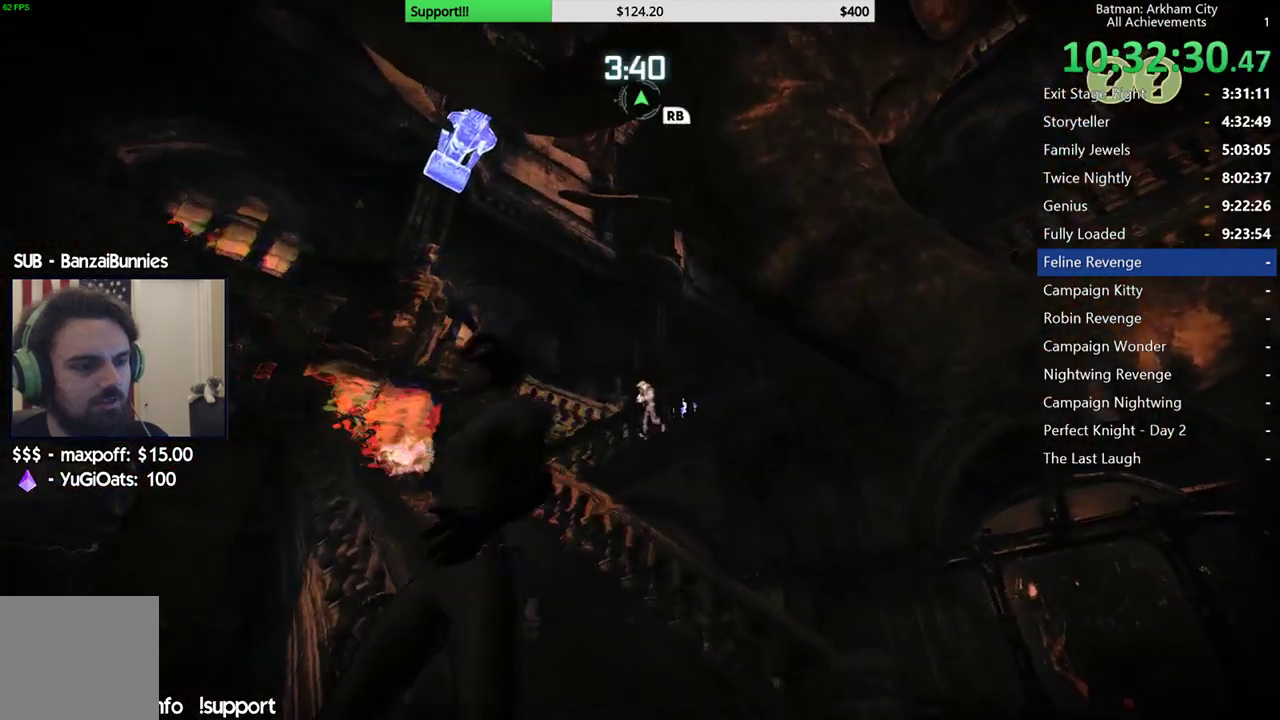
{"dt_ms": 500, "buttons": [], "left_stick": "up-right", "right_stick": "down-left", "events": [[100, "right_stick", "center"], [167, "left_stick", "down"], [217, "right_stick", "down-left"], [317, "left_stick", "right"], [400, "right_stick", "center"], [467, "left_stick", "up-right"], [467, "right_stick", "down-left"]]}
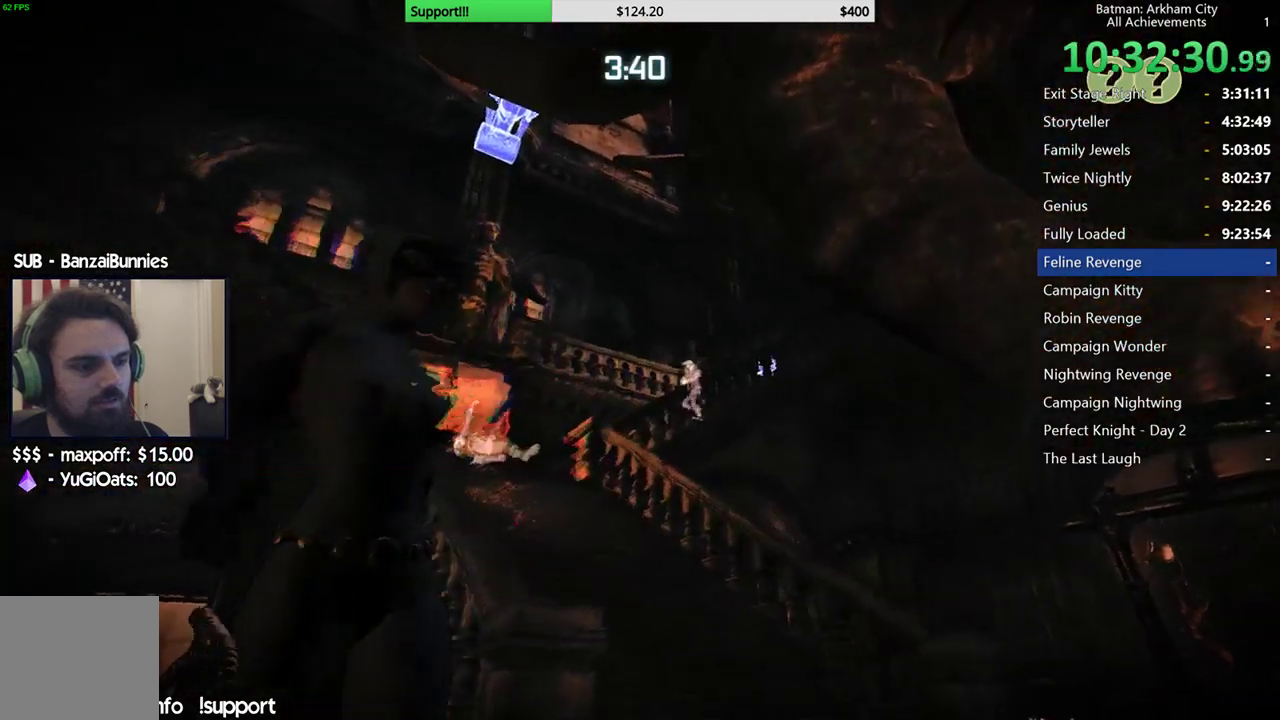
{"dt_ms": 500, "buttons": [], "left_stick": "up-right", "right_stick": "center", "events": [[333, "right_stick", "center"]]}
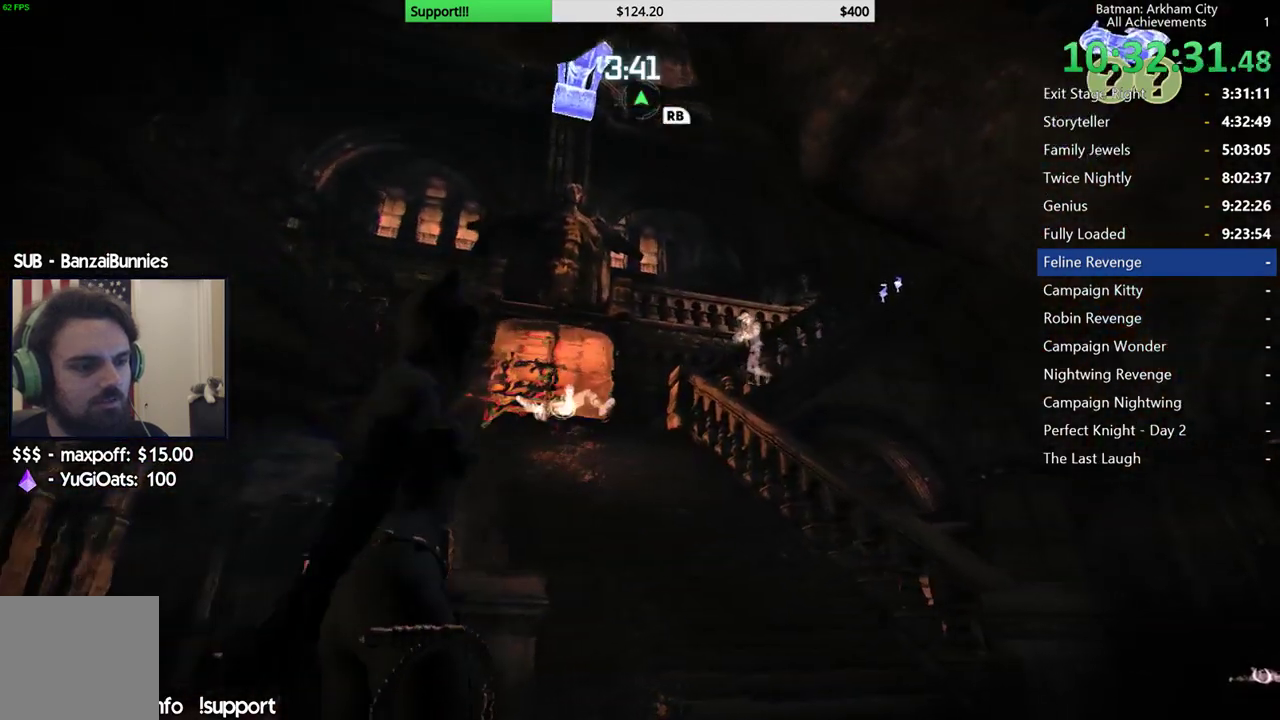
{"dt_ms": 500, "buttons": [], "left_stick": "left", "right_stick": "down", "events": [[17, "left_stick", "right"], [233, "left_stick", "down"], [233, "right_stick", "left"], [333, "left_stick", "down-left"], [333, "right_stick", "down-left"], [450, "right_stick", "down"], [467, "left_stick", "left"]]}
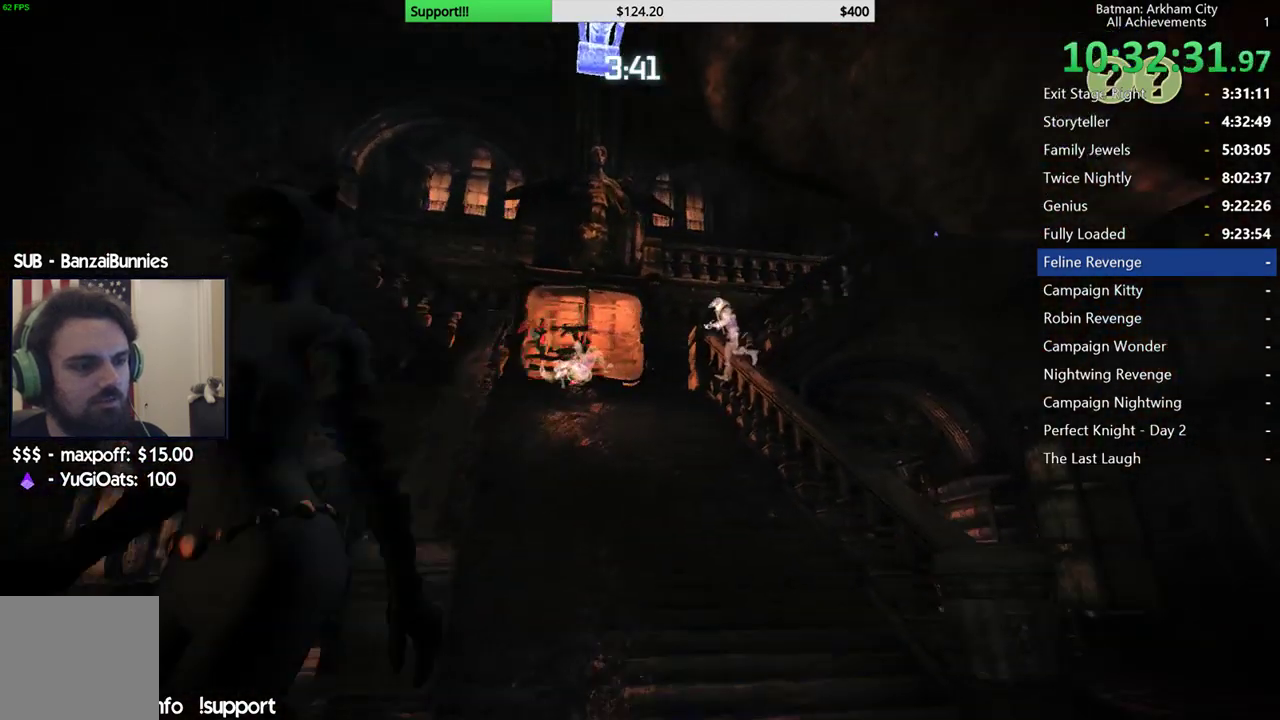
{"dt_ms": 500, "buttons": [], "left_stick": "down", "right_stick": "center", "events": [[17, "left_stick", "up-left"], [50, "right_stick", "center"], [67, "left_stick", "up"], [200, "right_stick", "down-left"], [300, "left_stick", "right"], [450, "right_stick", "center"], [500, "left_stick", "down"]]}
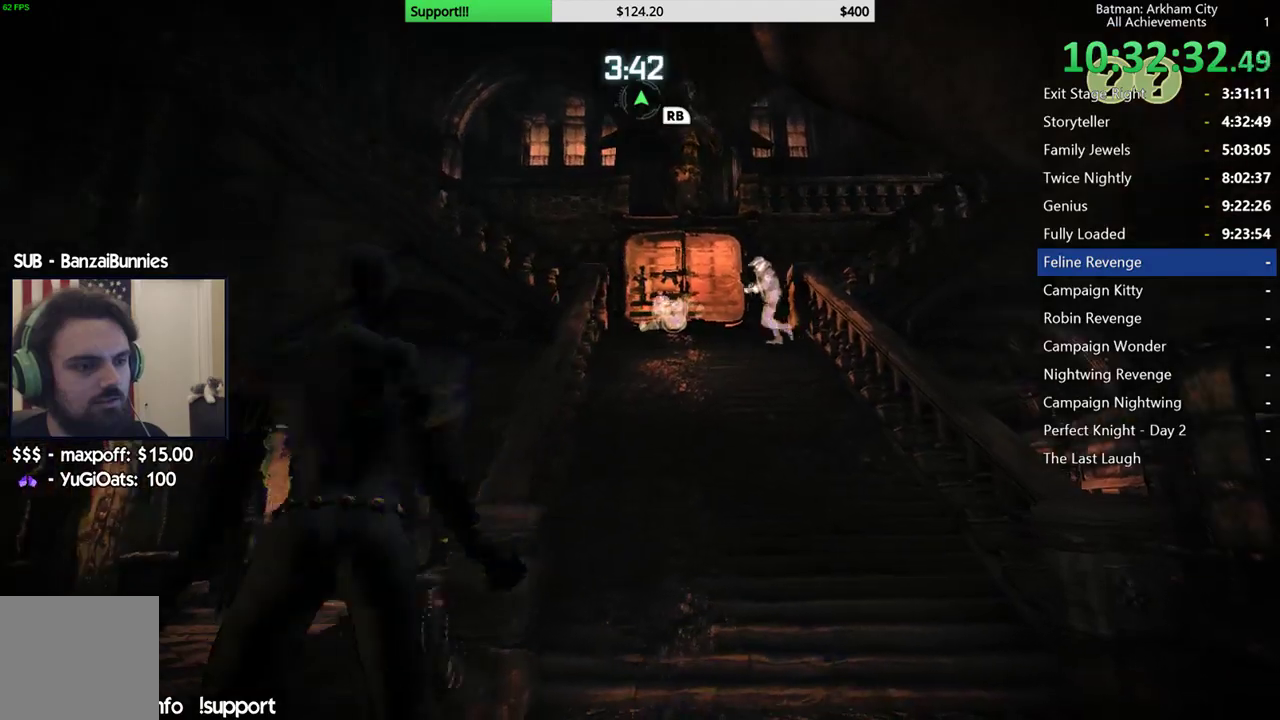
{"dt_ms": 500, "buttons": ["A"], "left_stick": "up-left", "right_stick": "center", "events": [[133, "left_stick", "left"], [250, "left_stick", "up-left"], [417, "A", "down"]]}
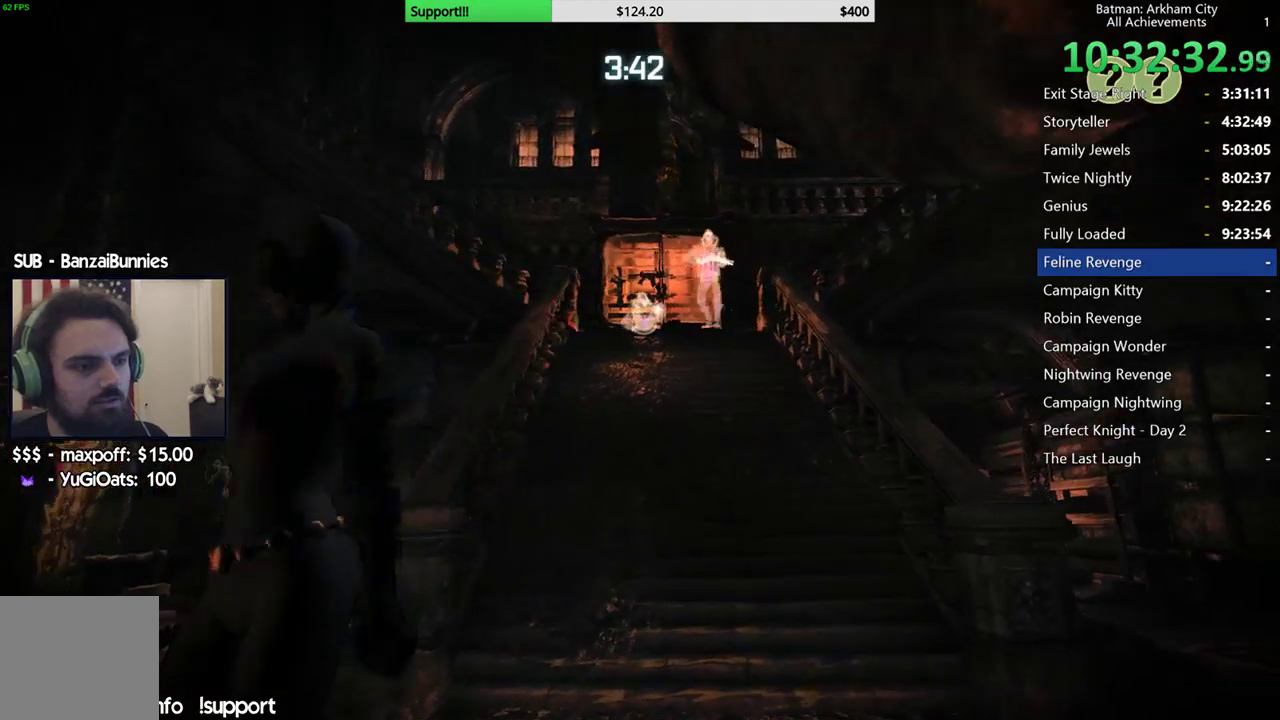
{"dt_ms": 500, "buttons": ["A"], "left_stick": "up-left", "right_stick": "center"}
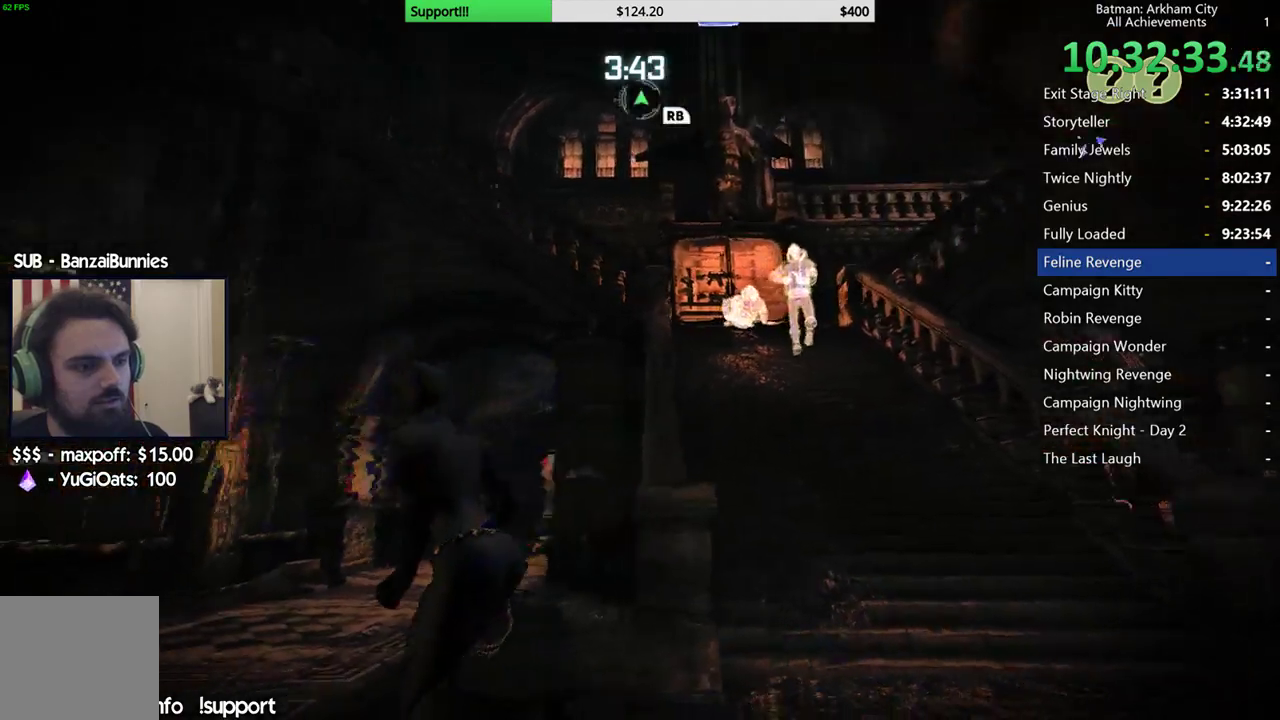
{"dt_ms": 500, "buttons": ["A"], "left_stick": "up-right", "right_stick": "center", "events": [[217, "left_stick", "up"], [400, "left_stick", "up-right"]]}
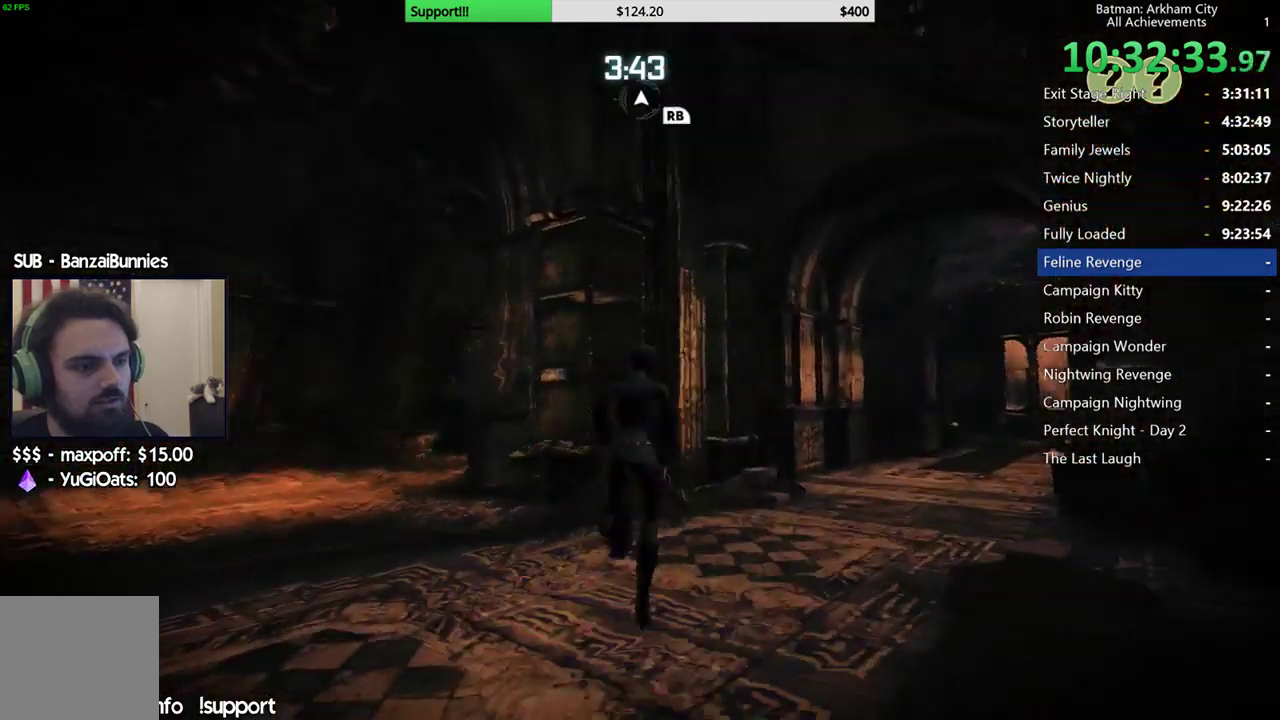
{"dt_ms": 500, "buttons": ["A"], "left_stick": "up-right", "right_stick": "center"}
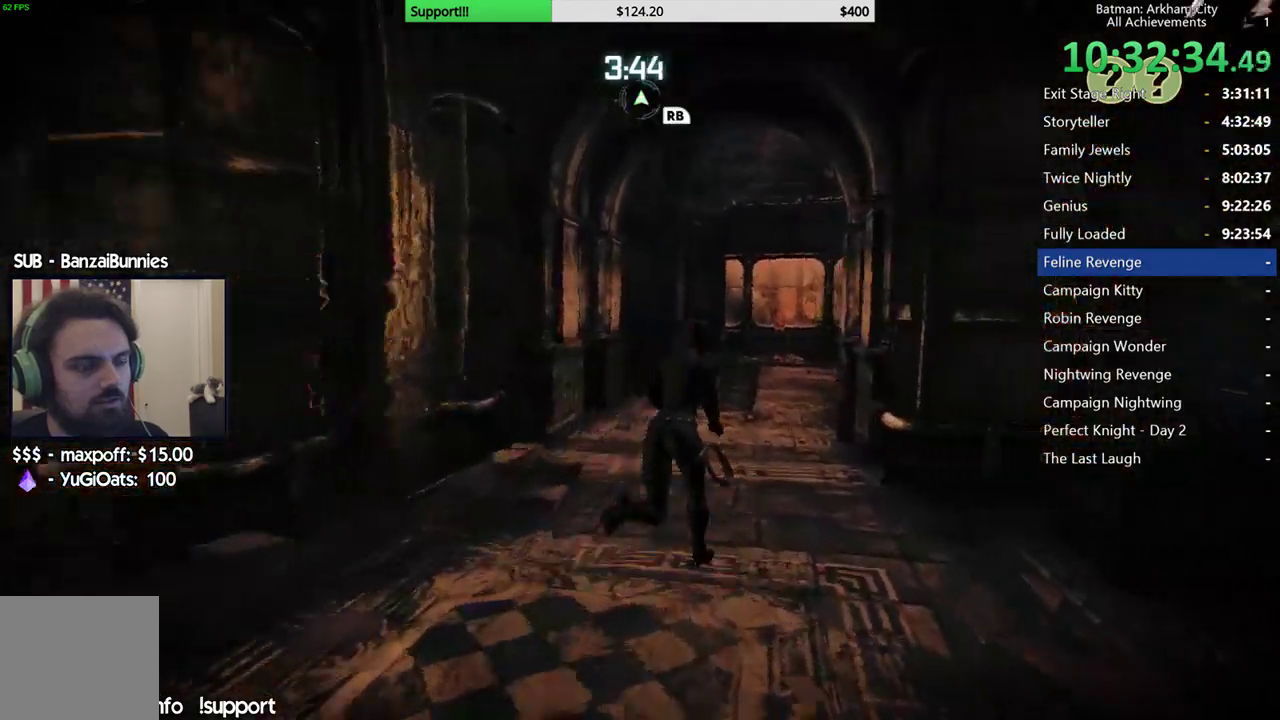
{"dt_ms": 500, "buttons": ["A"], "left_stick": "up", "right_stick": "center", "events": [[33, "left_stick", "up"], [167, "left_stick", "up-left"], [383, "left_stick", "up"]]}
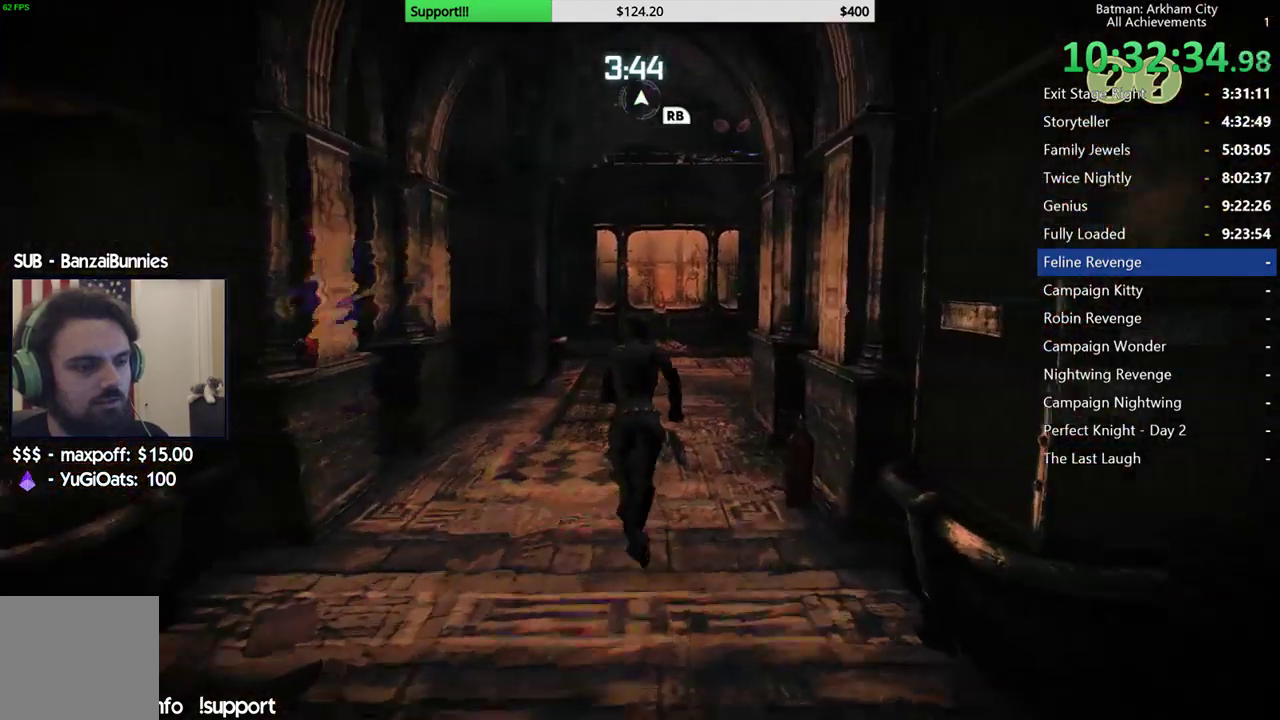
{"dt_ms": 500, "buttons": ["R2"], "left_stick": "up", "right_stick": "right", "events": [[133, "A", "up"], [200, "R2", "down"], [300, "right_stick", "right"]]}
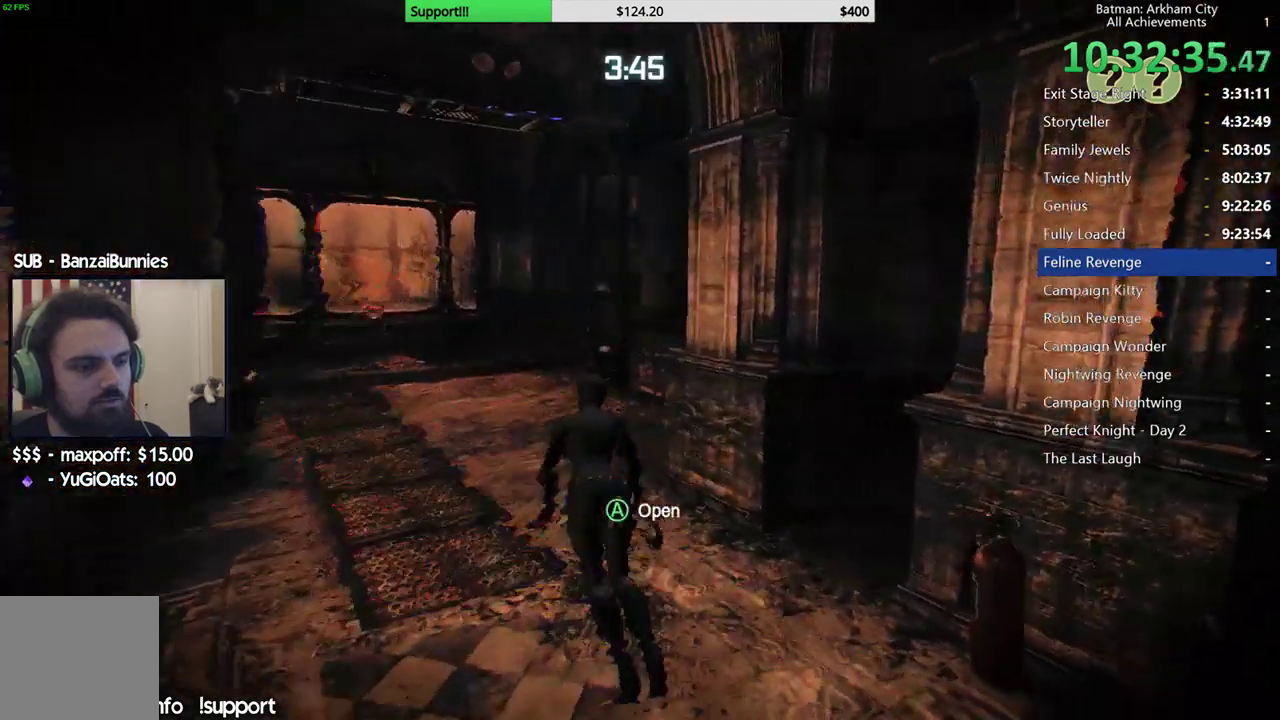
{"dt_ms": 500, "buttons": ["R2"], "left_stick": "left", "right_stick": "right", "events": [[50, "left_stick", "up-left"], [233, "left_stick", "left"]]}
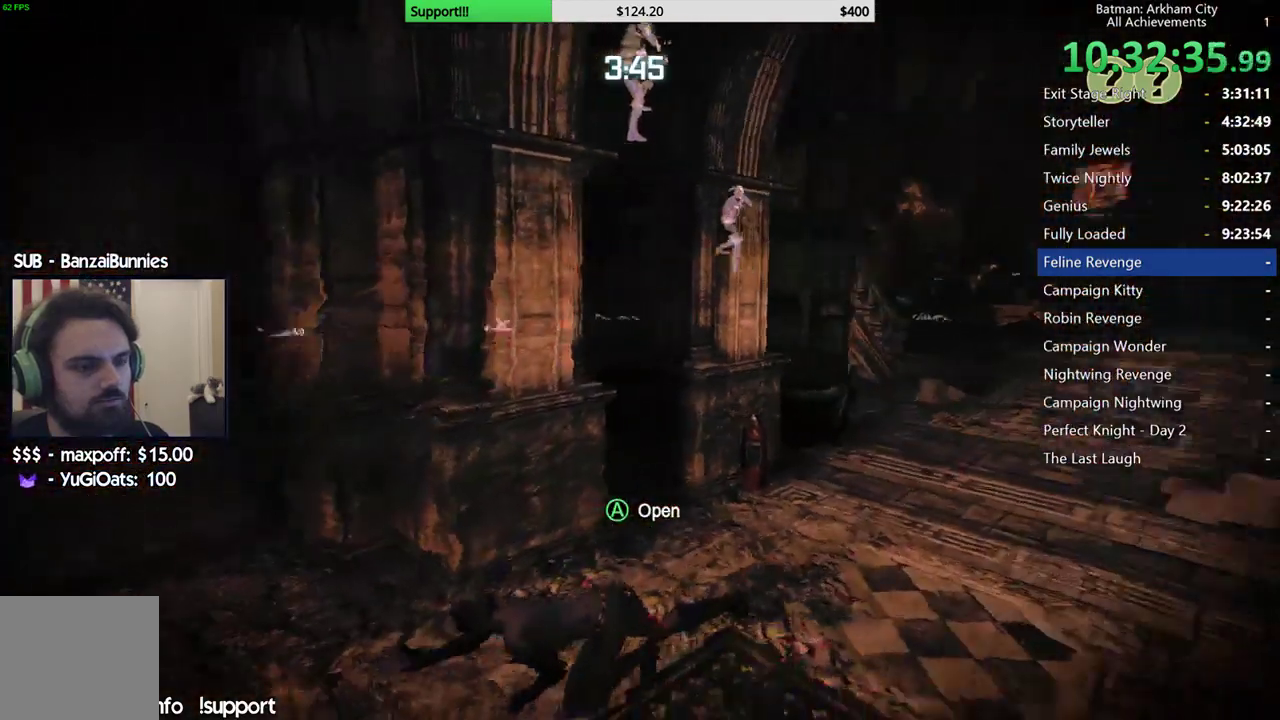
{"dt_ms": 500, "buttons": ["R2"], "left_stick": "up-left", "right_stick": "center", "events": [[33, "right_stick", "center"], [267, "right_stick", "right"], [350, "left_stick", "up-left"], [433, "right_stick", "center"]]}
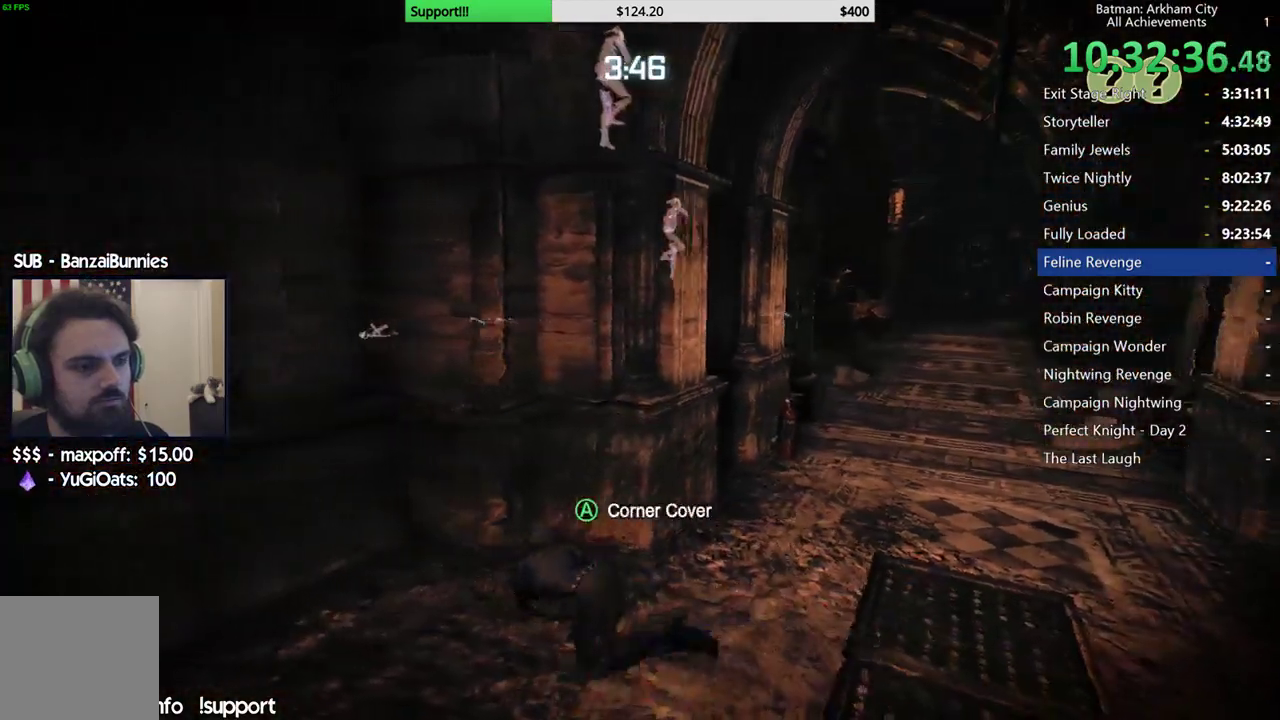
{"dt_ms": 500, "buttons": ["R2"], "left_stick": "right", "right_stick": "up-left", "events": [[100, "left_stick", "up-right"], [150, "left_stick", "right"], [367, "right_stick", "up-left"]]}
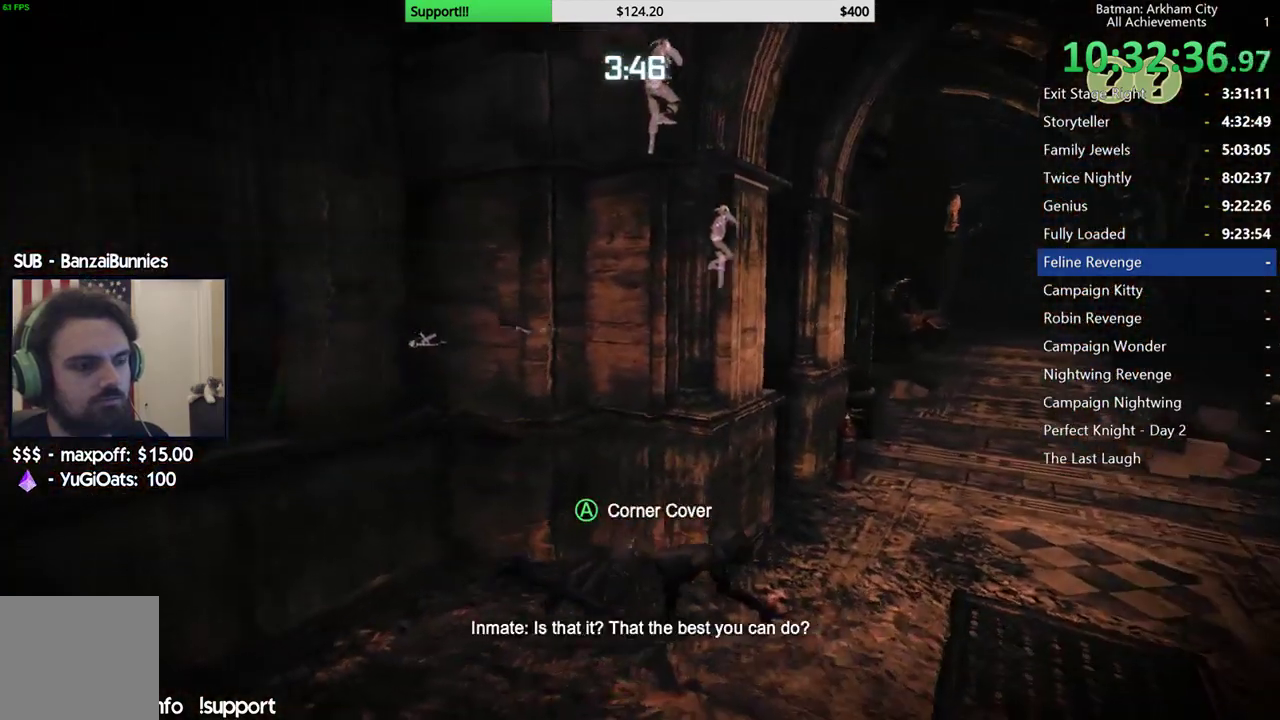
{"dt_ms": 500, "buttons": ["R2"], "left_stick": "up-right", "right_stick": "up-left"}
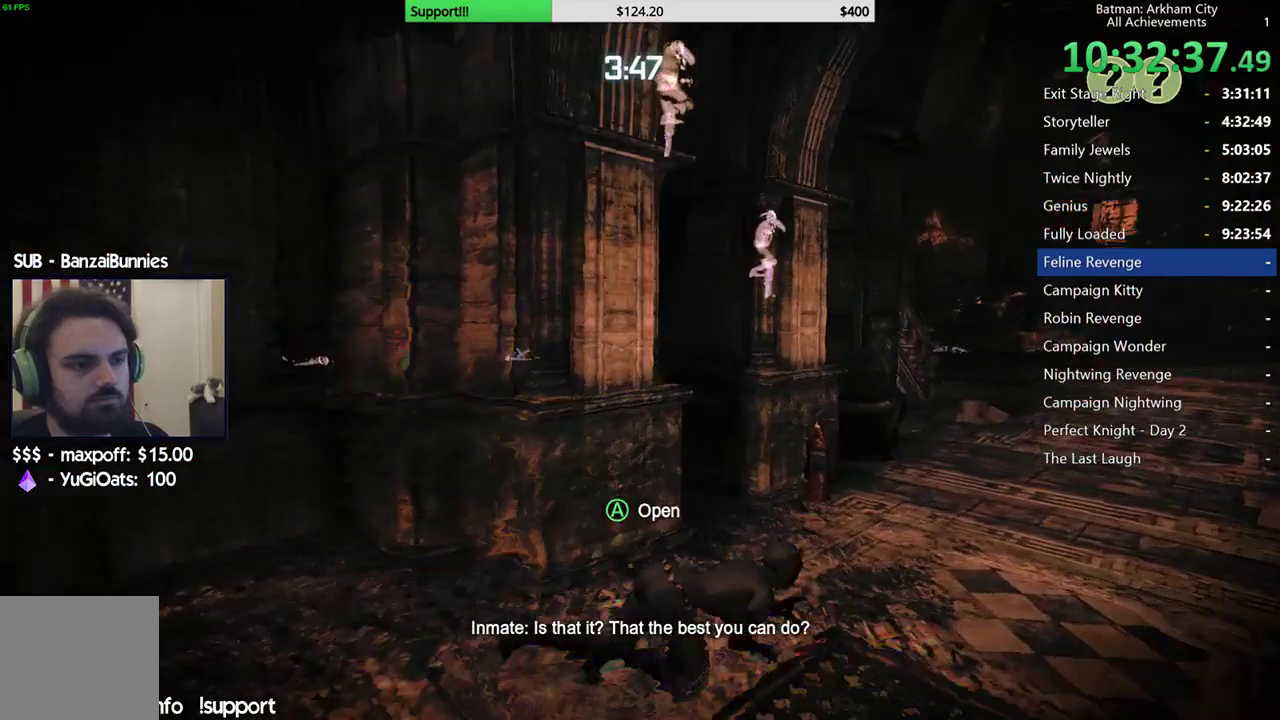
{"dt_ms": 500, "buttons": ["R2"], "left_stick": "up-right", "right_stick": "up-left"}
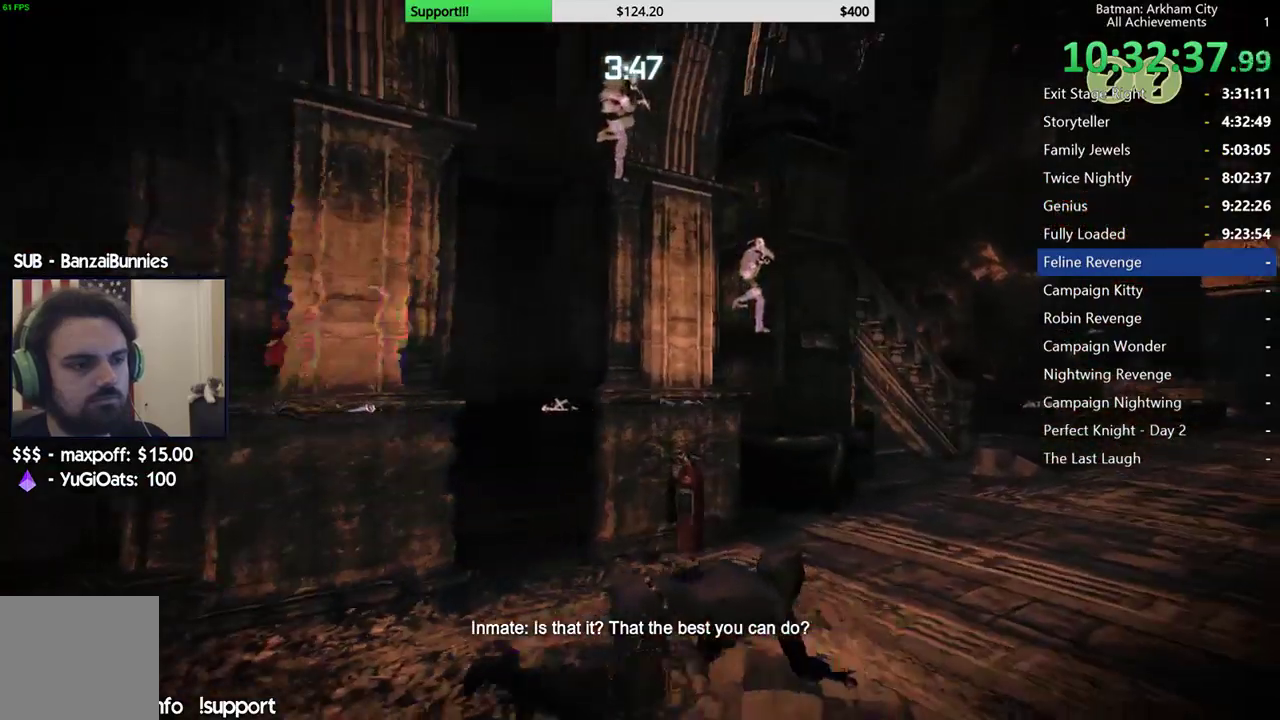
{"dt_ms": 500, "buttons": ["R2"], "left_stick": "up-right", "right_stick": "up-left"}
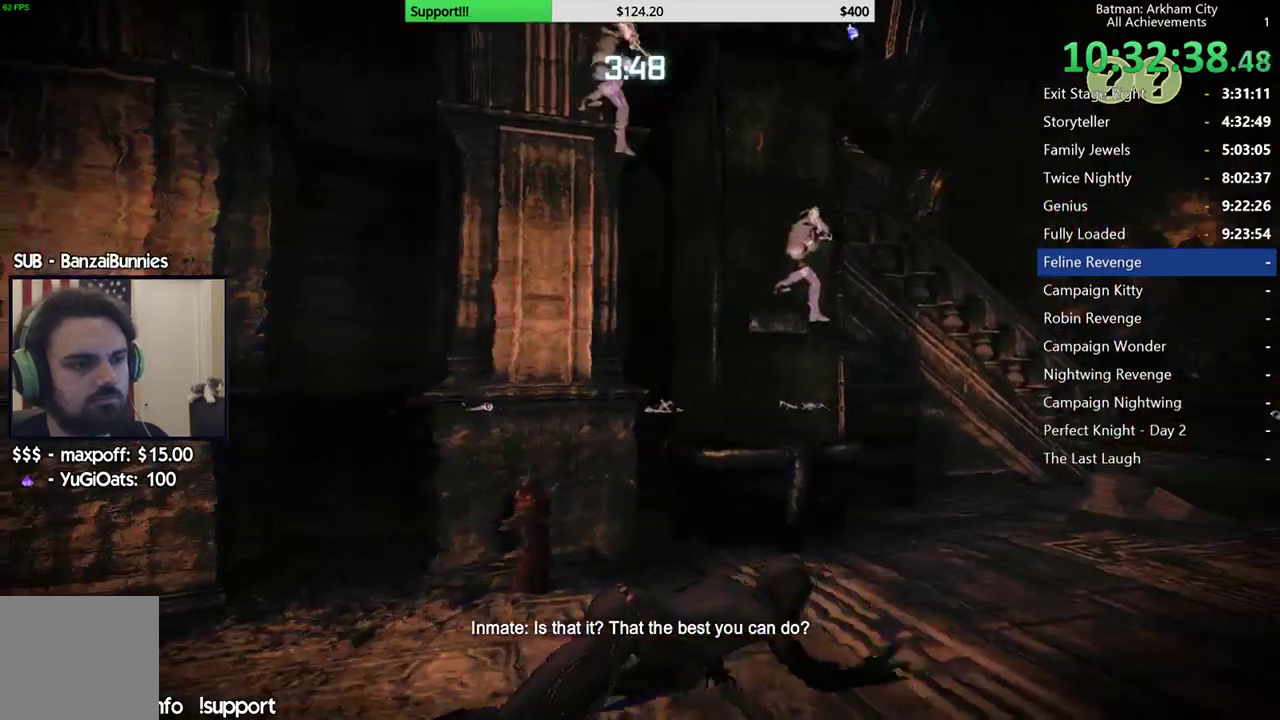
{"dt_ms": 500, "buttons": ["R2"], "left_stick": "right", "right_stick": "up-left"}
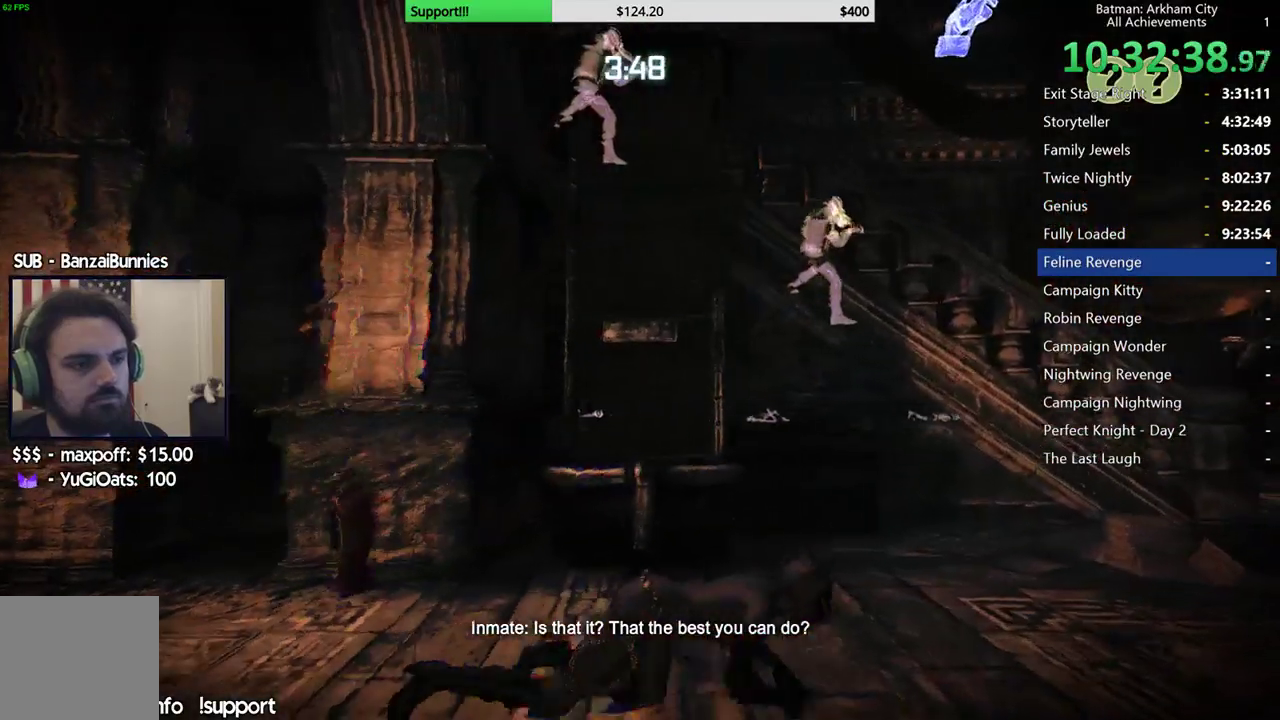
{"dt_ms": 500, "buttons": ["R2"], "left_stick": "right", "right_stick": "left"}